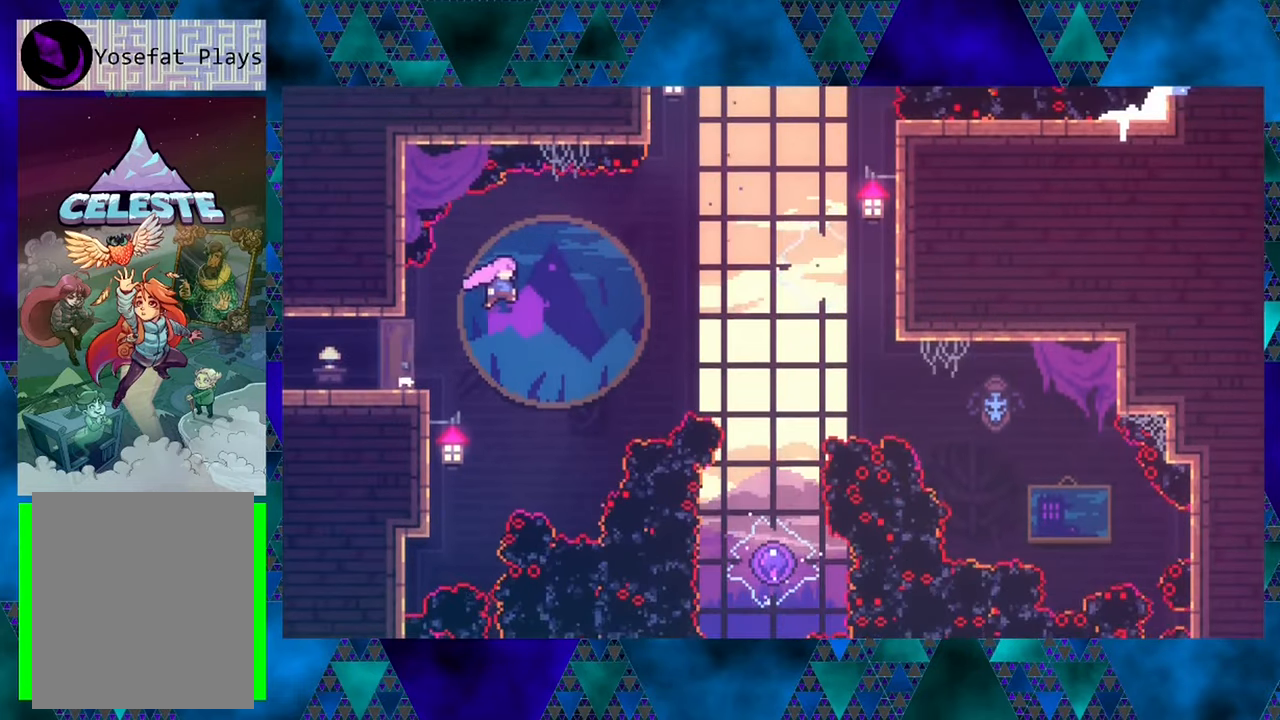
Gameplay with a controller (Nintendo layout); each line is a JSON object with the inputs held at the frame after it. "events" lists button and stick changes between this image and that frame as [ms after this image, input, new state], when the widget could be followed in between. Not read: L3 R3 right_stick.
{"buttons": ["Y", "DPAD_UP", "DPAD_RIGHT"], "left_stick": "center", "events": [[67, "B", "up"], [217, "Y", "down"]]}
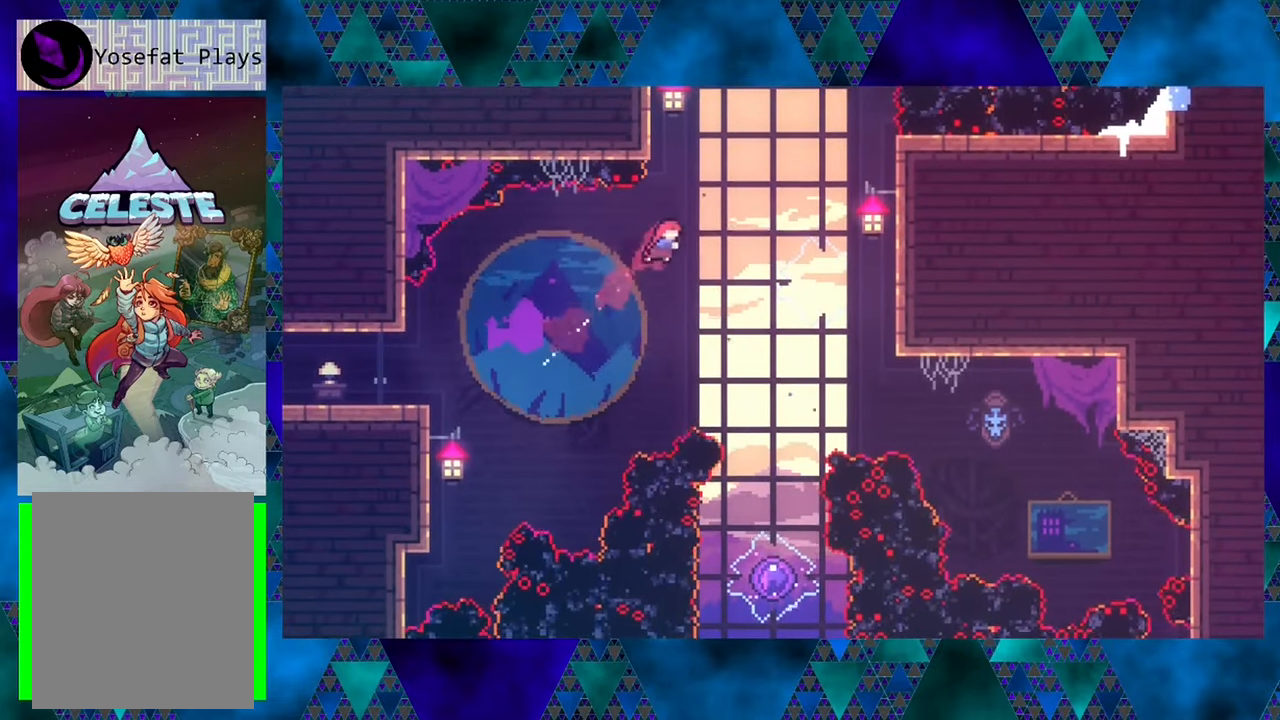
{"buttons": [], "left_stick": "center", "events": [[17, "Y", "up"], [100, "DPAD_UP", "up"], [284, "DPAD_RIGHT", "up"]]}
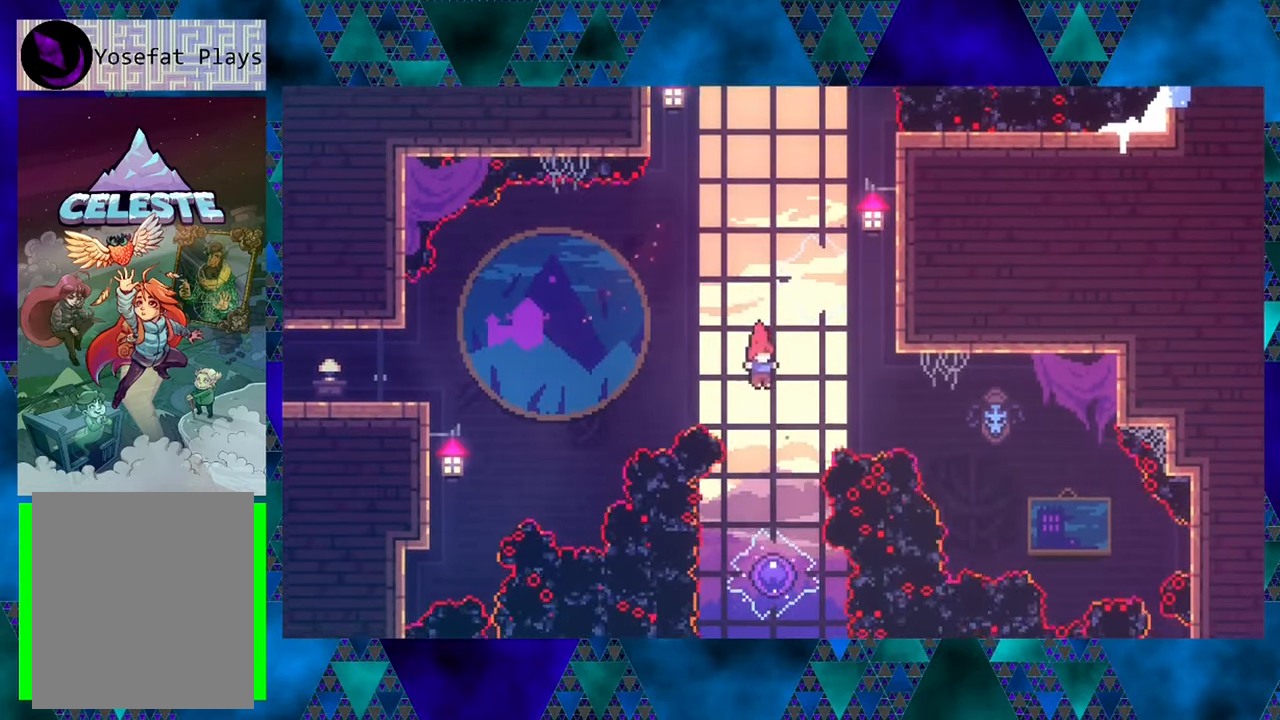
{"buttons": ["DPAD_UP"], "left_stick": "center", "events": [[416, "DPAD_UP", "down"]]}
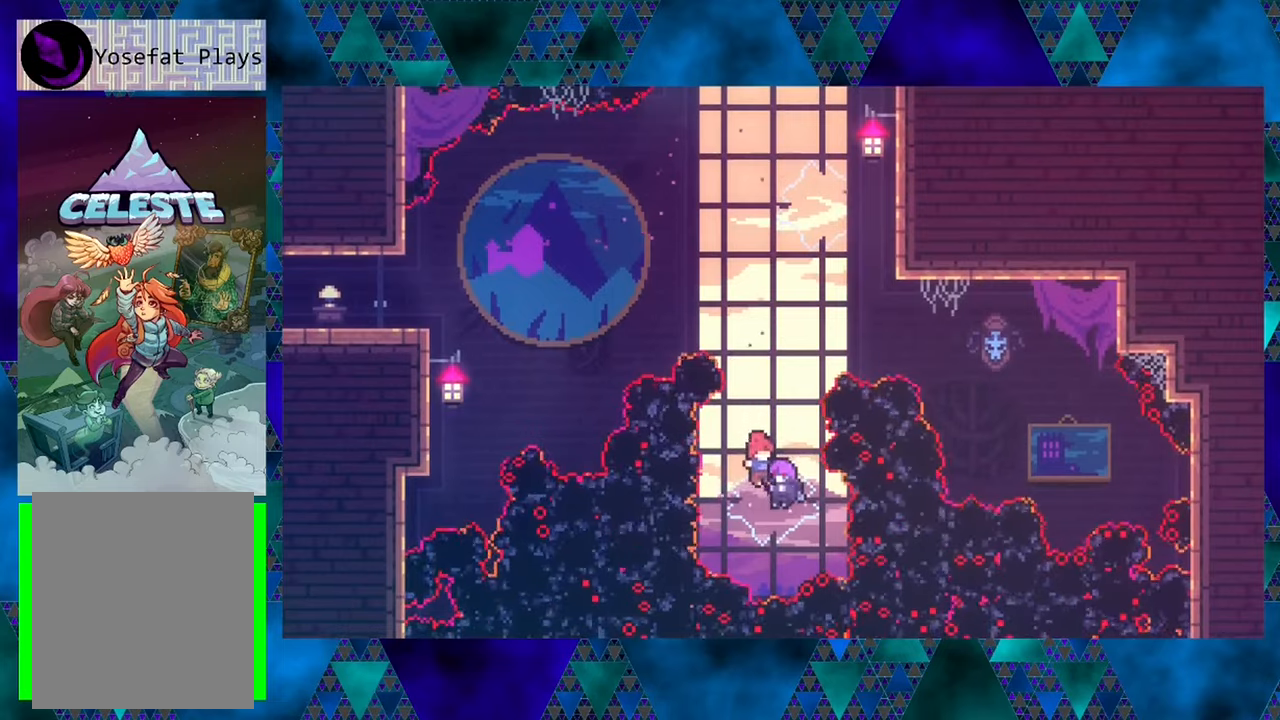
{"buttons": ["DPAD_UP"], "left_stick": "center", "events": []}
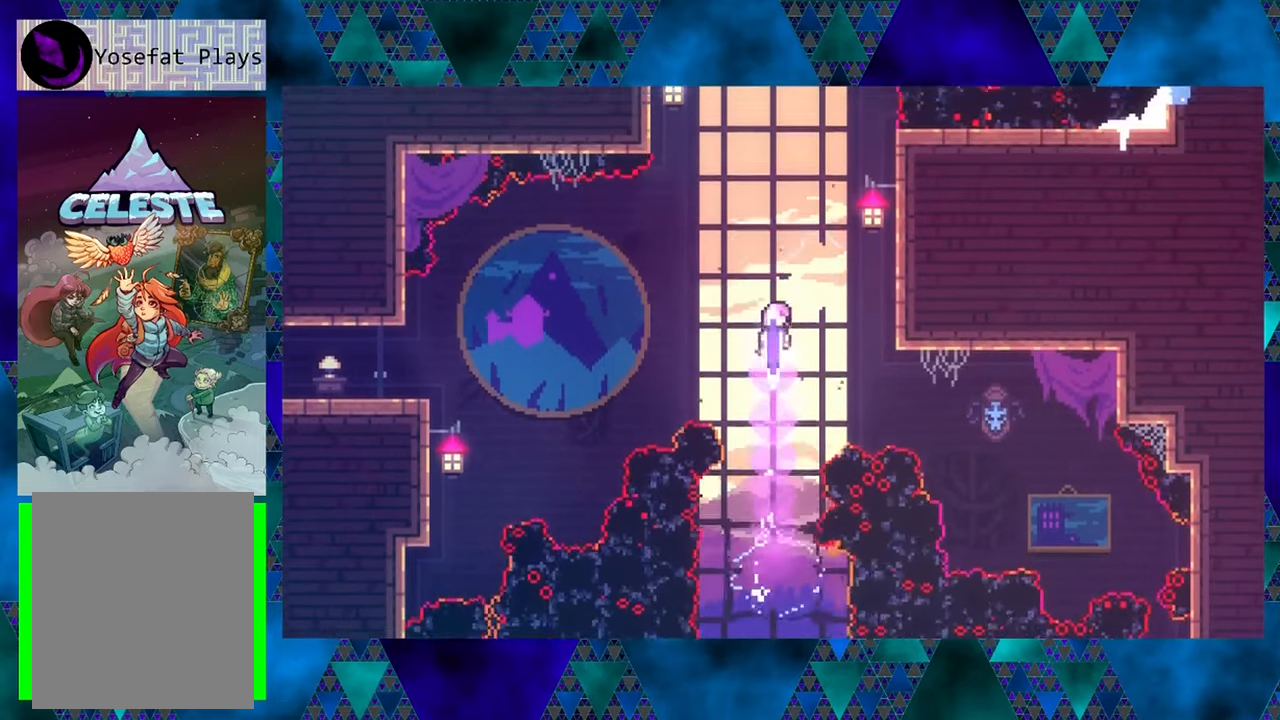
{"buttons": ["DPAD_UP", "DPAD_RIGHT"], "left_stick": "center", "events": [[133, "DPAD_RIGHT", "down"], [266, "Y", "down"], [400, "Y", "up"]]}
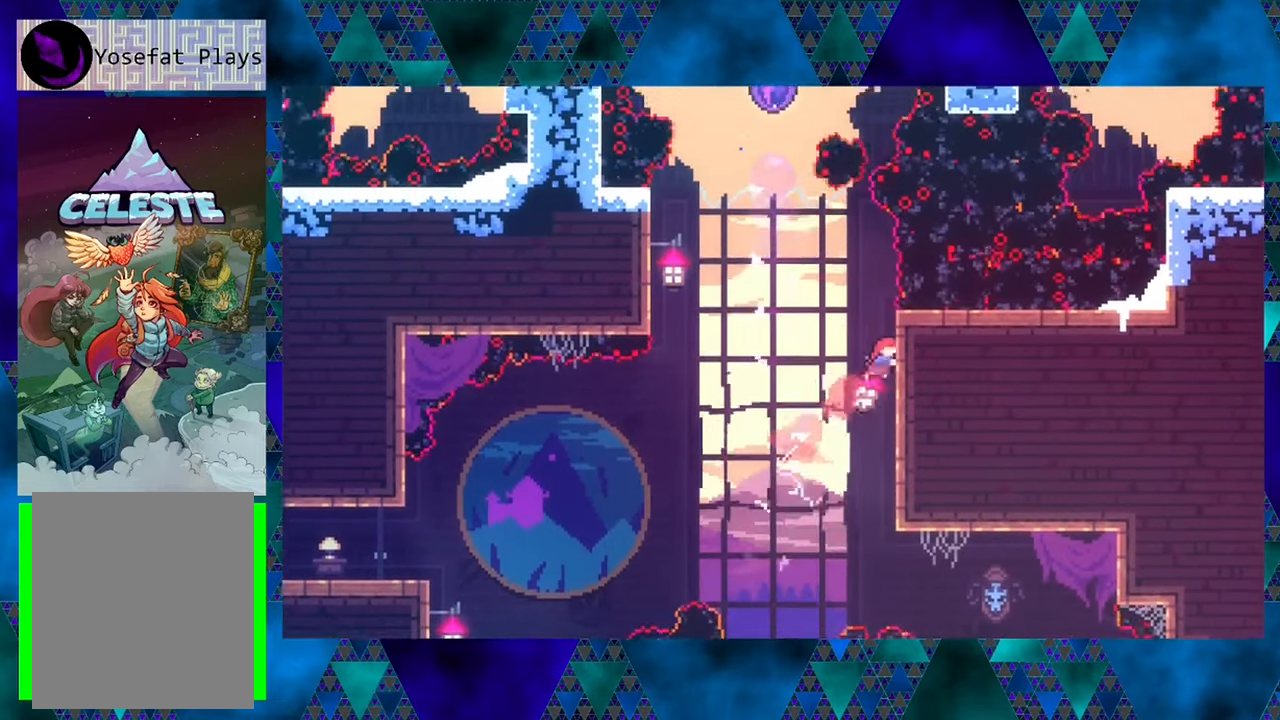
{"buttons": ["B", "R1", "DPAD_LEFT"], "left_stick": "center", "events": [[183, "R1", "down"], [216, "DPAD_RIGHT", "up"], [250, "DPAD_LEFT", "down"], [300, "DPAD_UP", "up"], [466, "B", "down"]]}
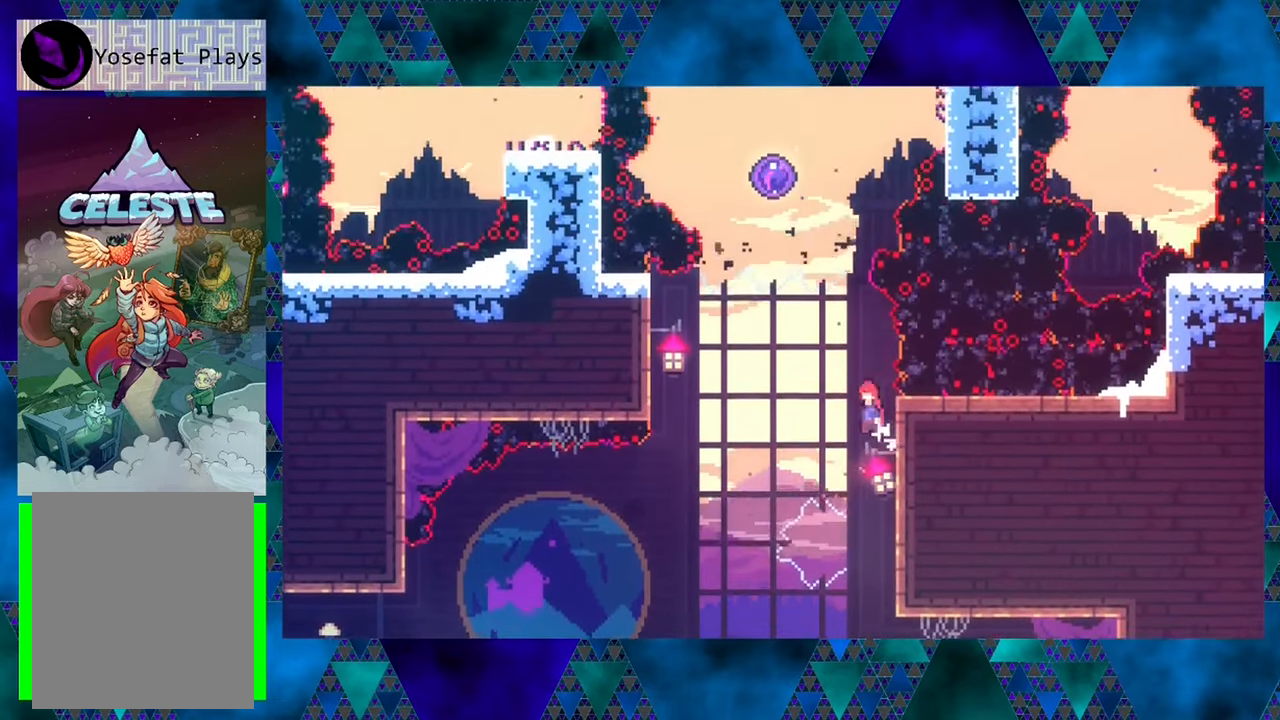
{"buttons": ["R1", "DPAD_UP", "DPAD_LEFT"], "left_stick": "center", "events": [[133, "DPAD_UP", "down"], [166, "B", "up"], [300, "DPAD_UP", "up"], [333, "DPAD_UP", "down"]]}
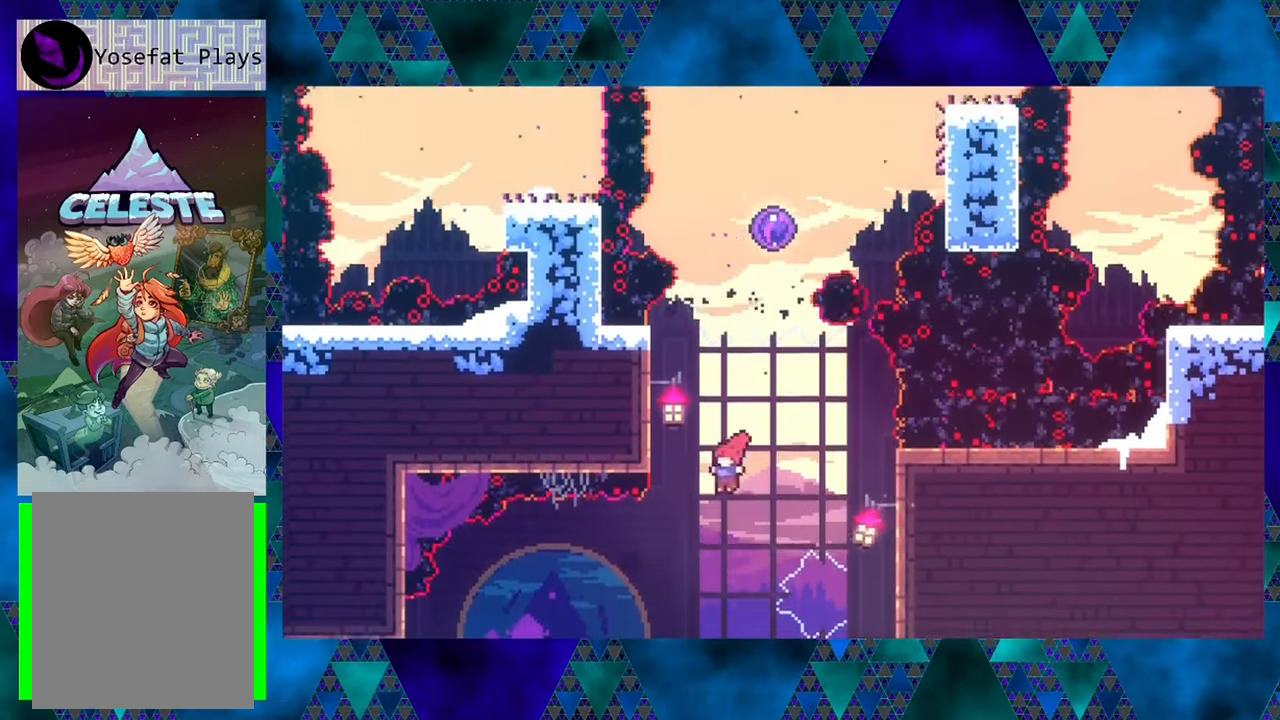
{"buttons": ["R1"], "left_stick": "center", "events": [[33, "Y", "down"], [166, "Y", "up"], [250, "DPAD_UP", "up"], [450, "DPAD_LEFT", "up"]]}
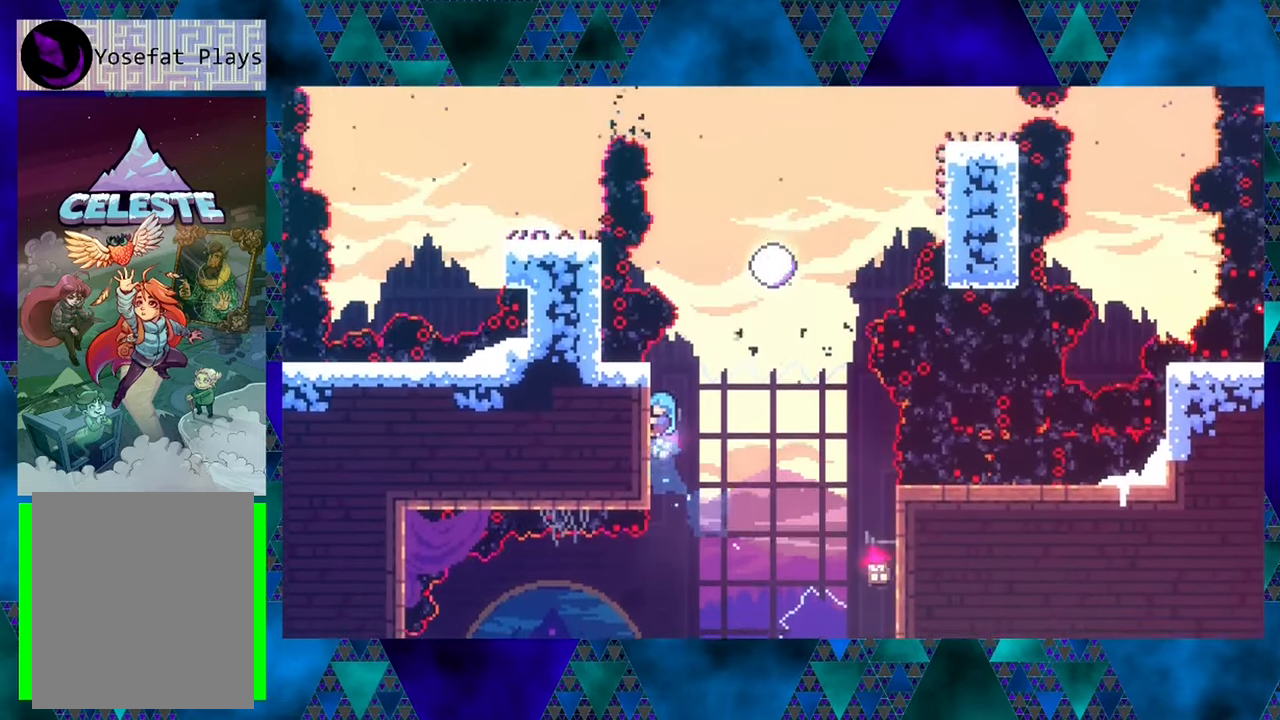
{"buttons": ["R1"], "left_stick": "center", "events": [[333, "DPAD_UP", "down"], [416, "DPAD_UP", "up"]]}
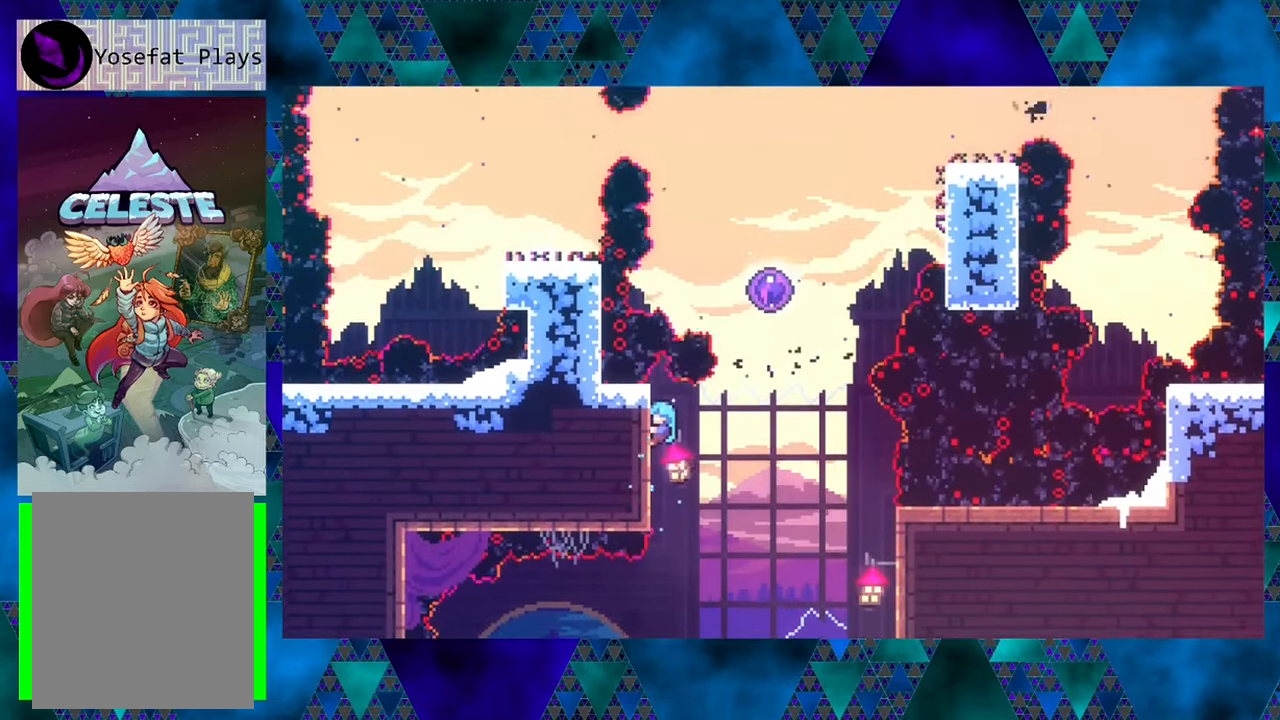
{"buttons": ["R1"], "left_stick": "center", "events": []}
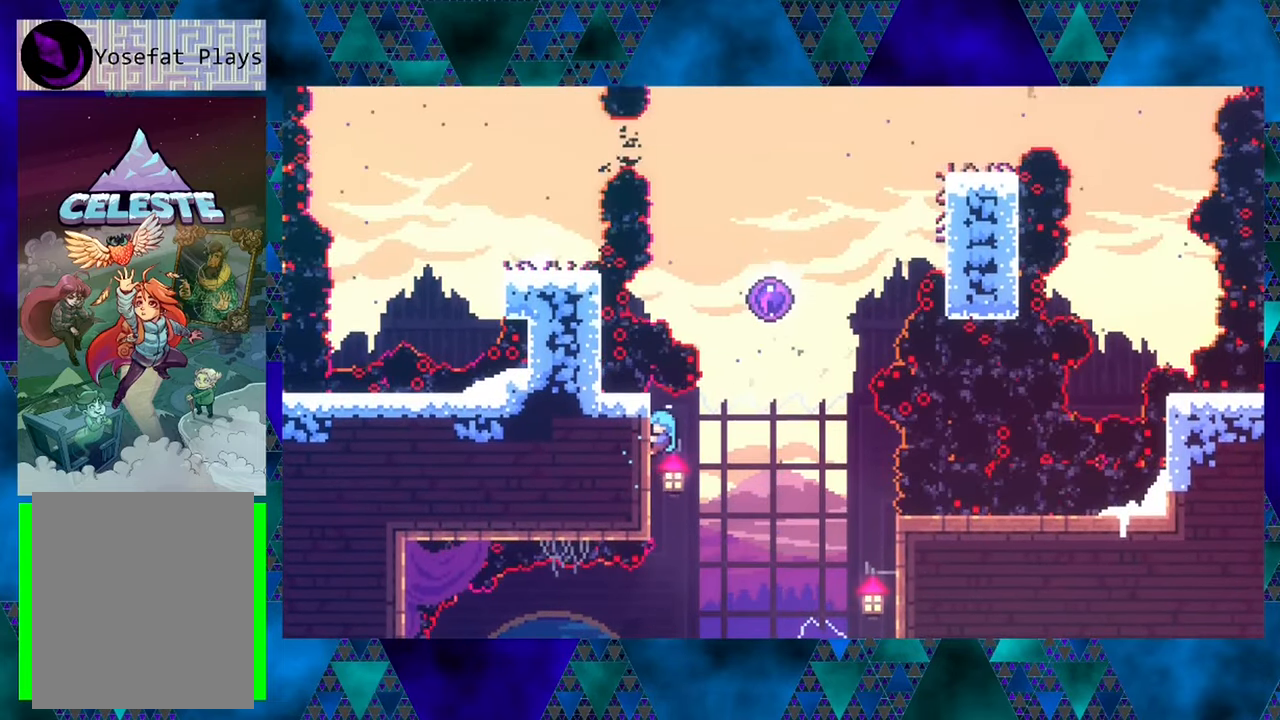
{"buttons": ["B", "R1", "DPAD_UP", "DPAD_RIGHT"], "left_stick": "center", "events": [[166, "DPAD_UP", "down"], [316, "DPAD_UP", "up"], [450, "DPAD_RIGHT", "down"], [483, "B", "down"], [483, "DPAD_UP", "down"]]}
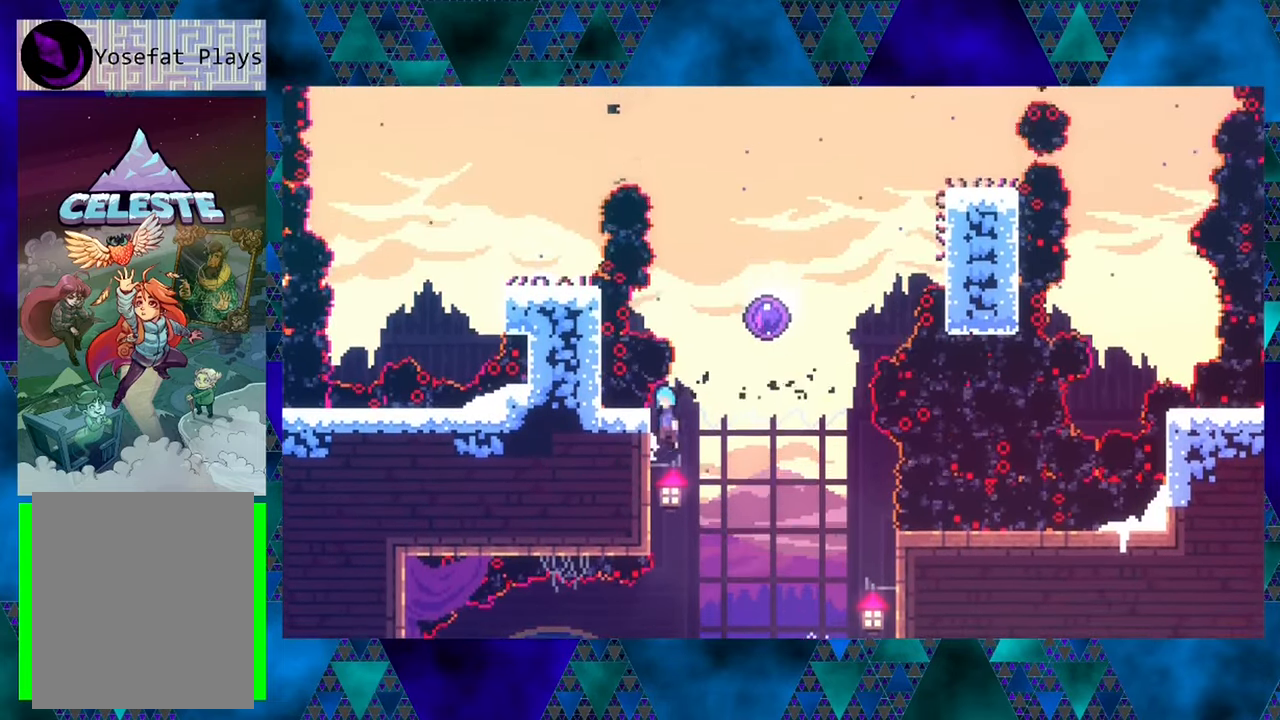
{"buttons": ["R1", "DPAD_UP"], "left_stick": "center", "events": [[316, "DPAD_RIGHT", "up"], [366, "B", "up"]]}
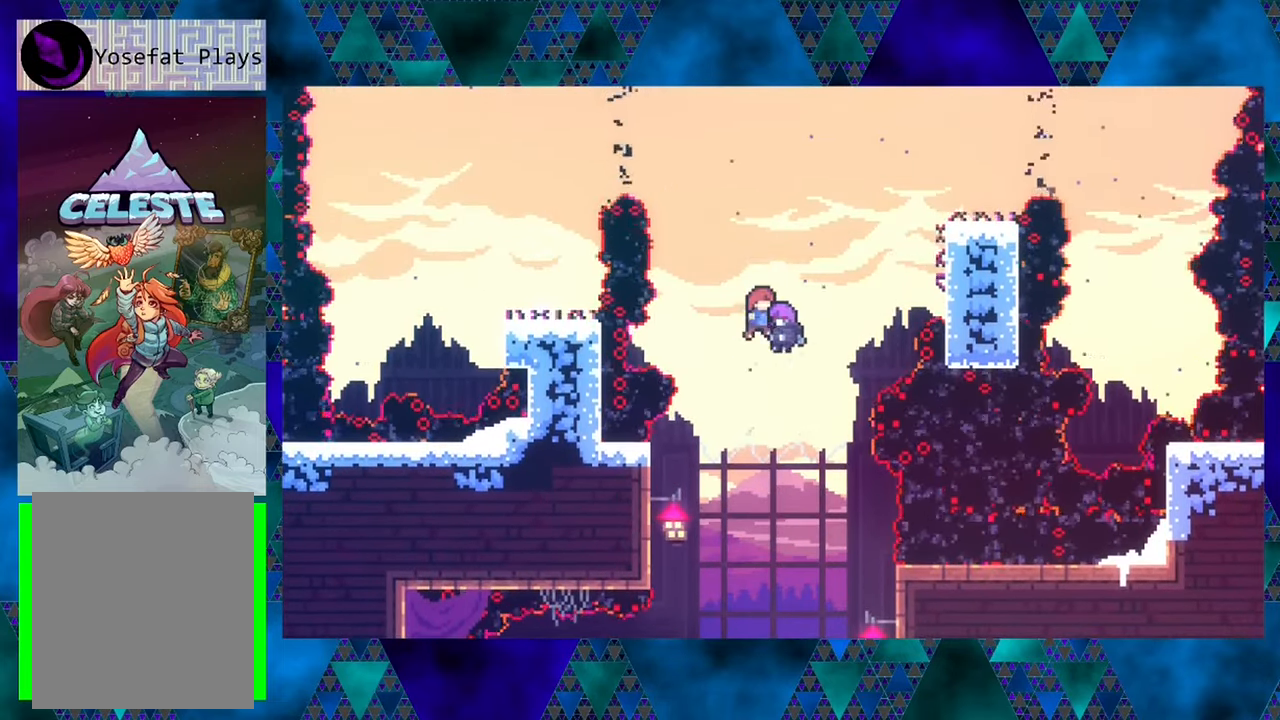
{"buttons": ["R1", "DPAD_UP"], "left_stick": "center", "events": []}
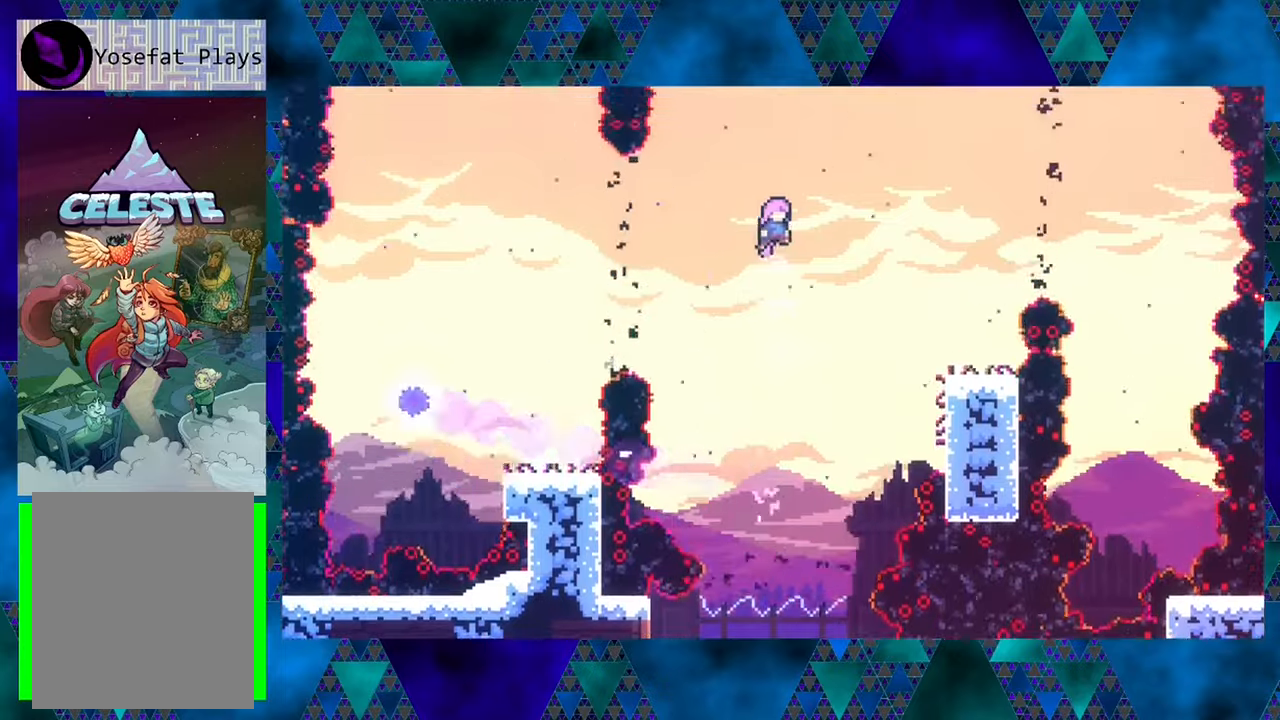
{"buttons": ["R1", "DPAD_UP", "DPAD_LEFT"], "left_stick": "center", "events": [[17, "DPAD_UP", "up"], [267, "DPAD_UP", "down"], [483, "DPAD_LEFT", "down"]]}
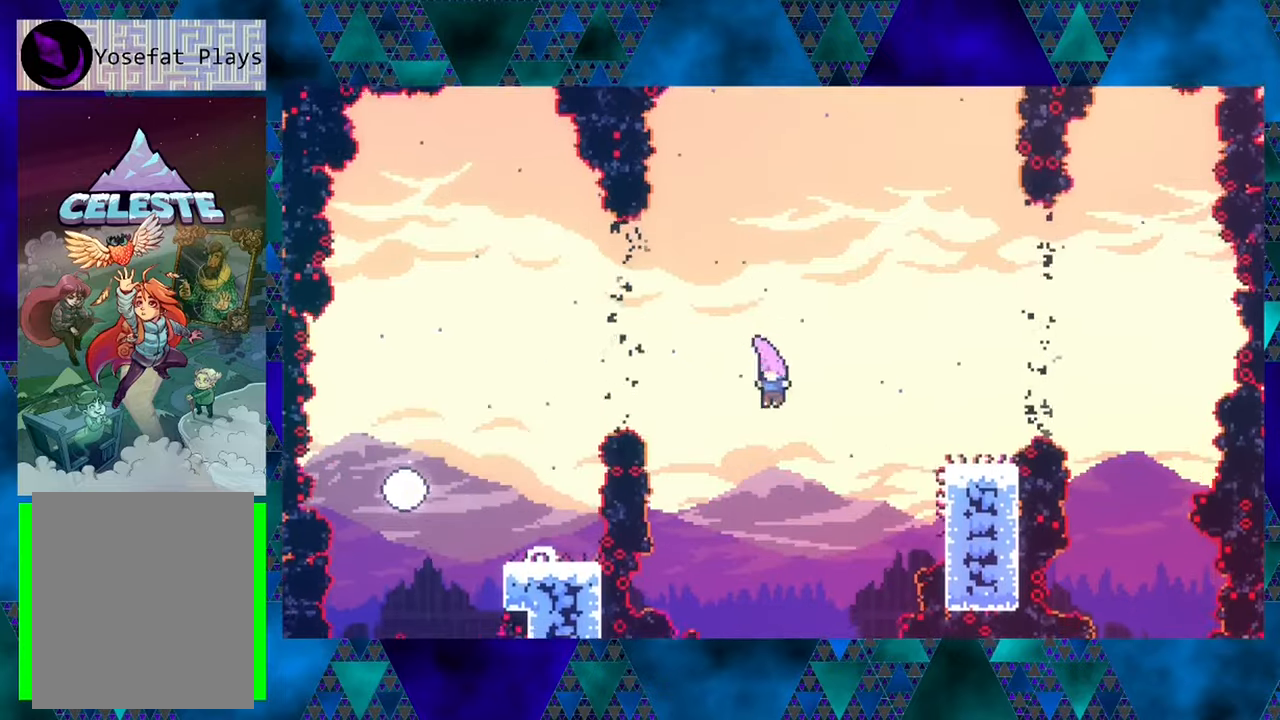
{"buttons": ["Y", "R1", "DPAD_LEFT"], "left_stick": "center", "events": [[33, "Y", "down"], [367, "Y", "up"], [400, "Y", "down"], [483, "DPAD_UP", "up"]]}
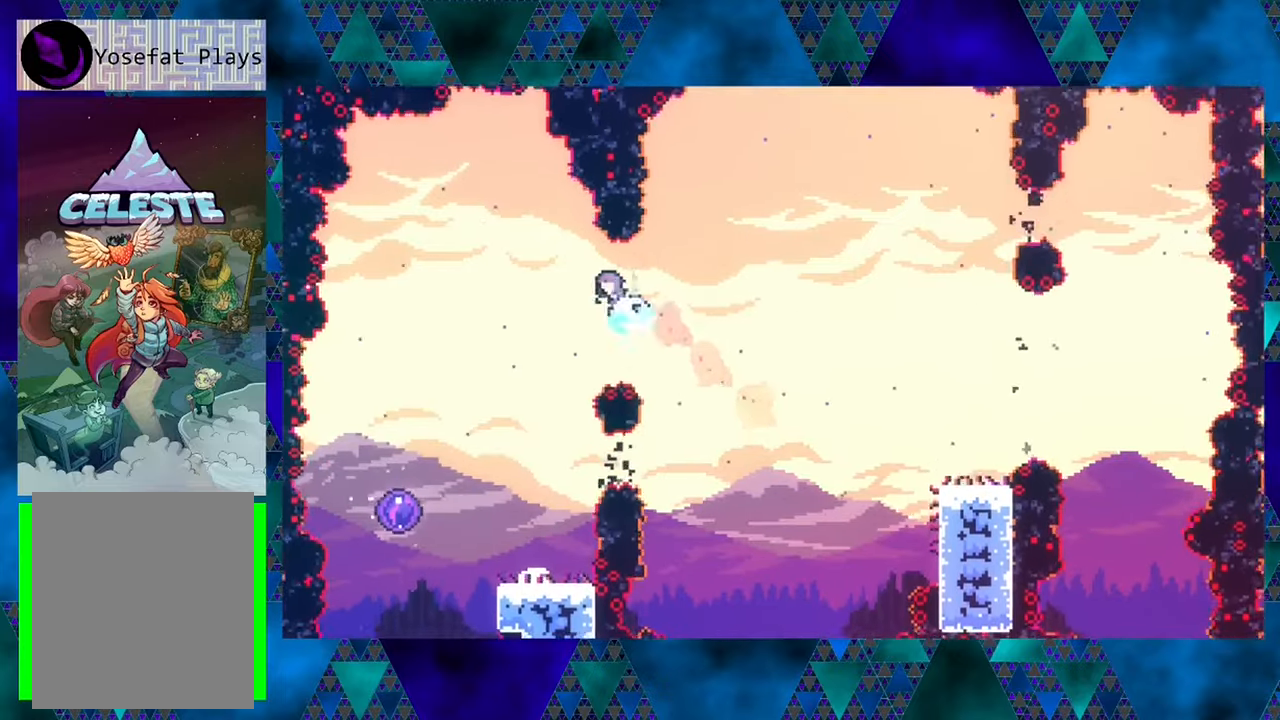
{"buttons": ["R1"], "left_stick": "center", "events": [[17, "Y", "up"], [267, "DPAD_LEFT", "up"]]}
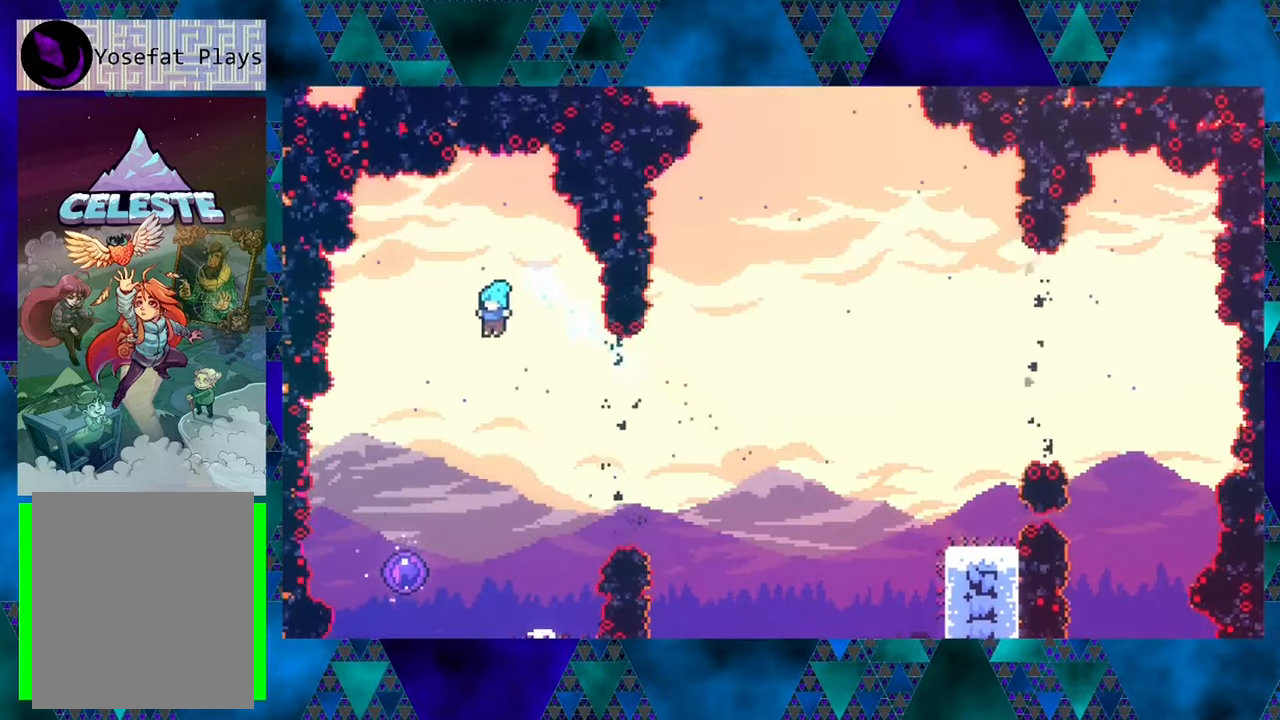
{"buttons": ["R1"], "left_stick": "center", "events": [[50, "DPAD_LEFT", "down"], [467, "DPAD_LEFT", "up"]]}
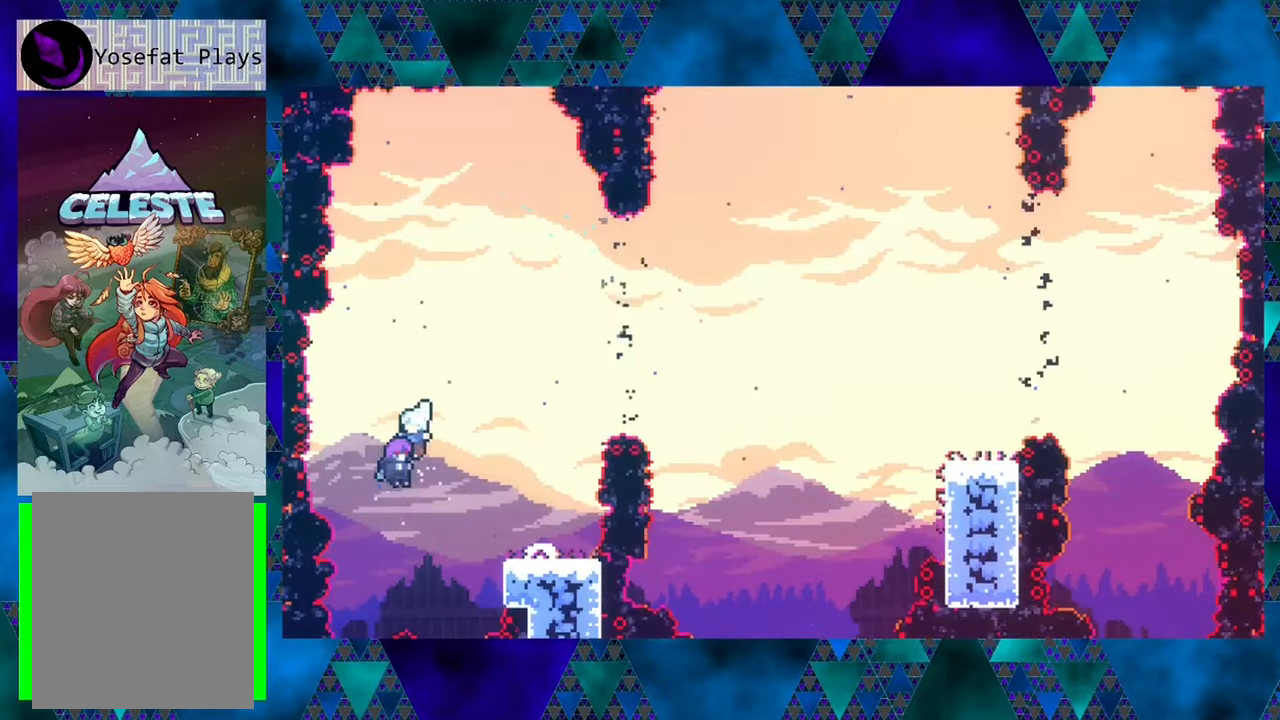
{"buttons": ["R1"], "left_stick": "center", "events": [[83, "DPAD_RIGHT", "down"], [350, "DPAD_RIGHT", "up"]]}
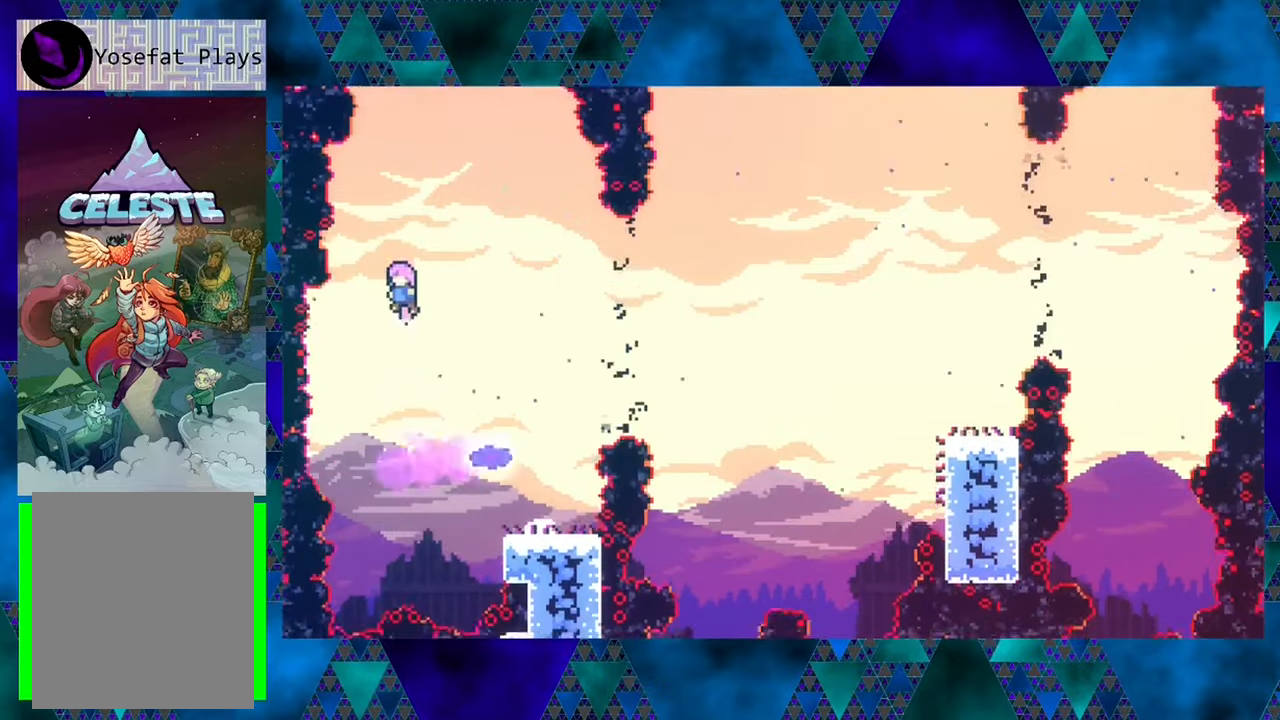
{"buttons": ["R1", "DPAD_RIGHT"], "left_stick": "center", "events": [[83, "DPAD_RIGHT", "down"]]}
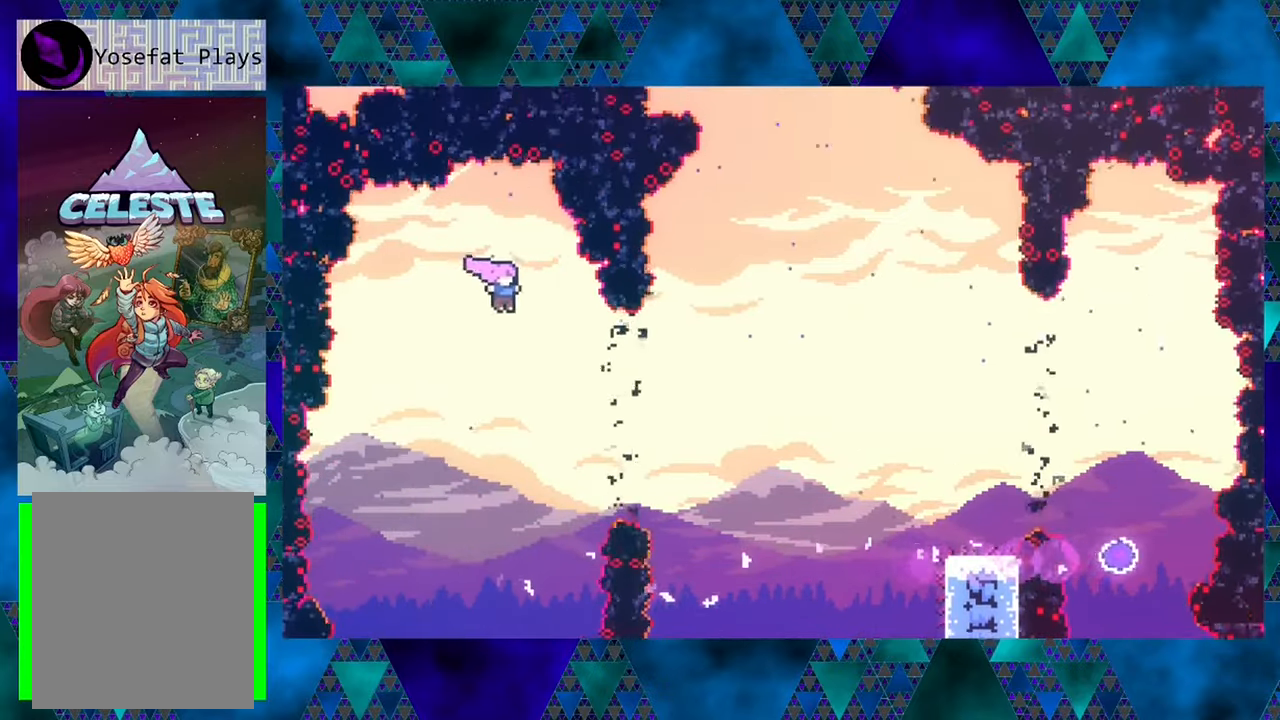
{"buttons": ["R1"], "left_stick": "center", "events": [[50, "DPAD_RIGHT", "up"]]}
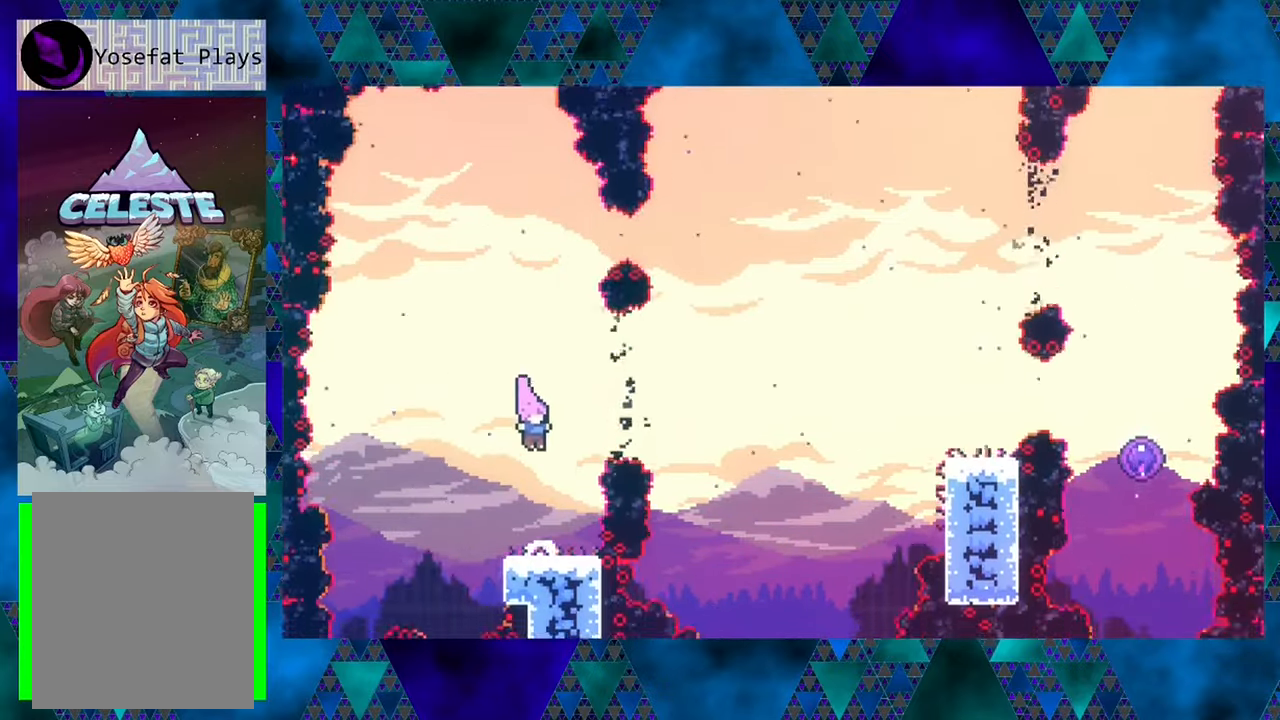
{"buttons": [], "left_stick": "center", "events": [[250, "R1", "up"]]}
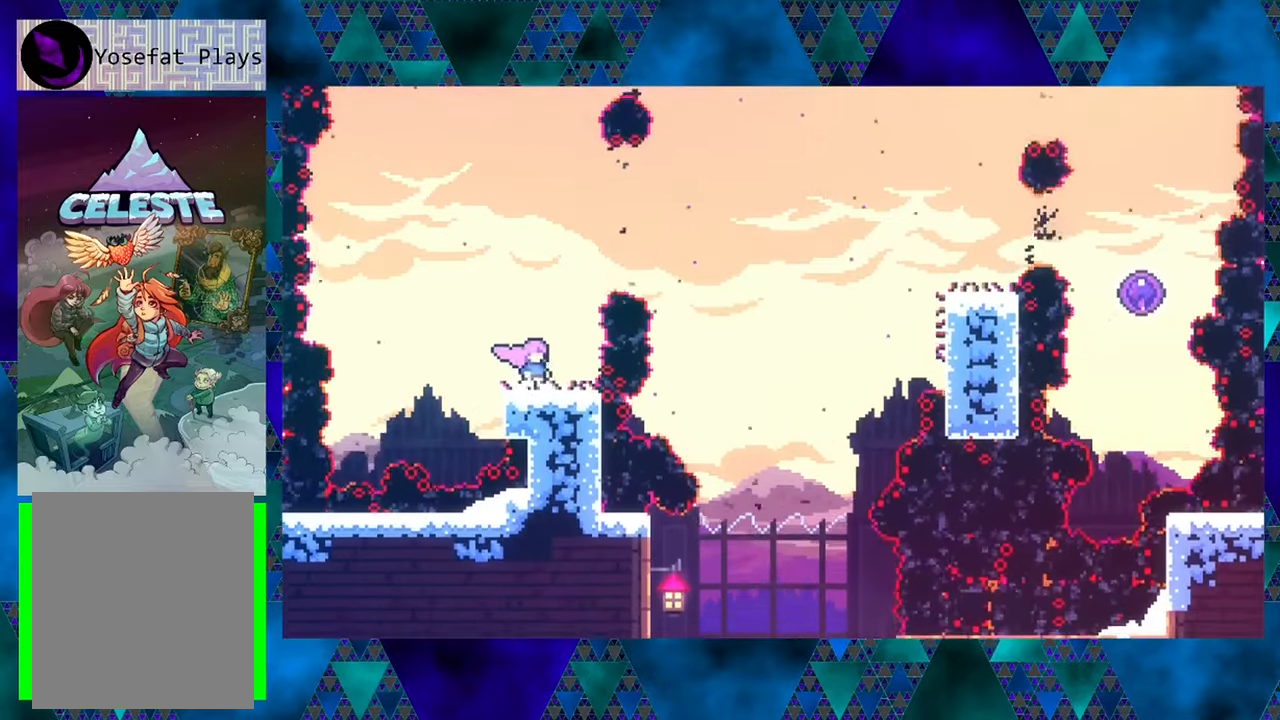
{"buttons": [], "left_stick": "center", "events": []}
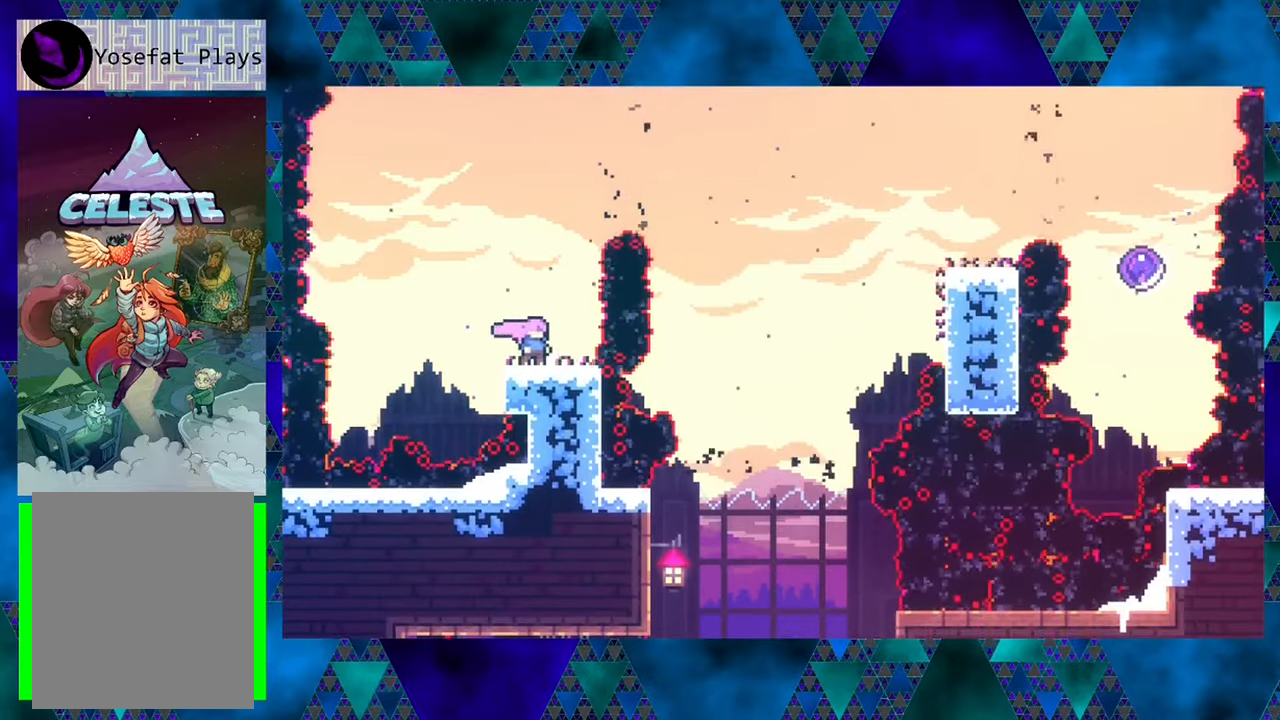
{"buttons": ["Y", "DPAD_UP", "DPAD_RIGHT"], "left_stick": "center", "events": [[83, "B", "down"], [233, "DPAD_RIGHT", "down"], [250, "DPAD_UP", "down"], [367, "B", "up"], [417, "Y", "down"]]}
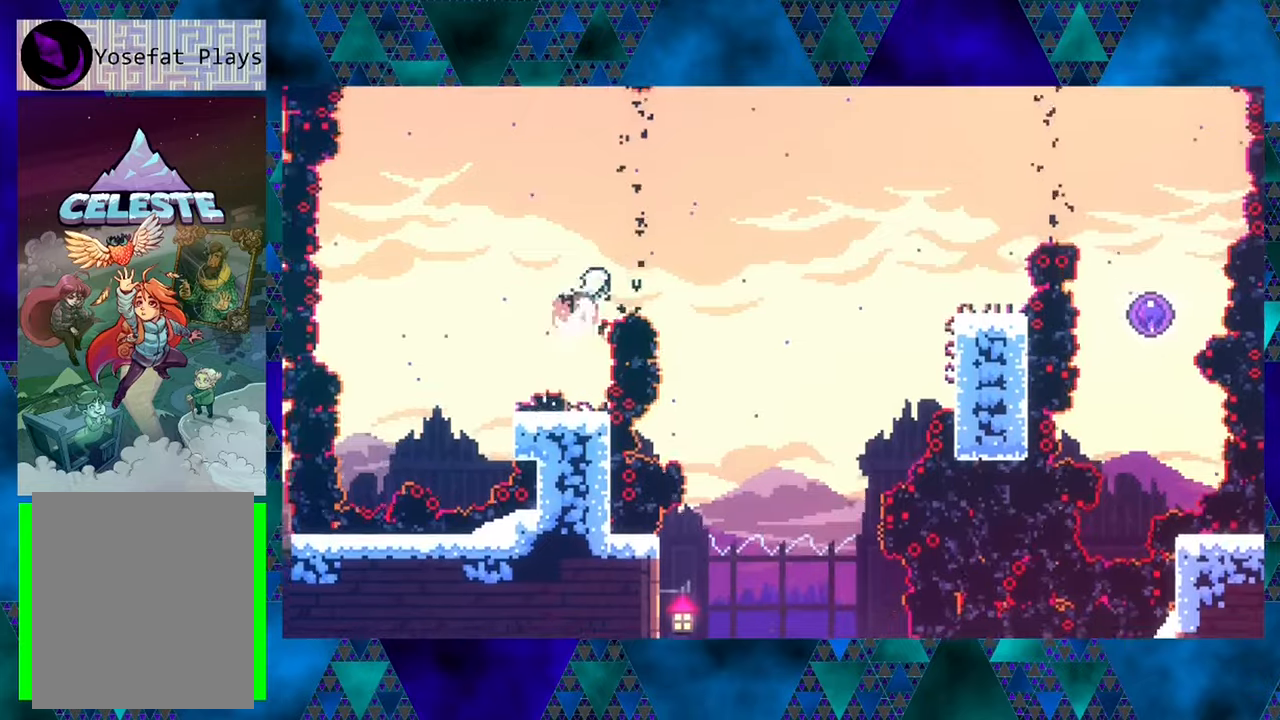
{"buttons": ["DPAD_UP", "DPAD_RIGHT"], "left_stick": "center", "events": [[200, "Y", "up"]]}
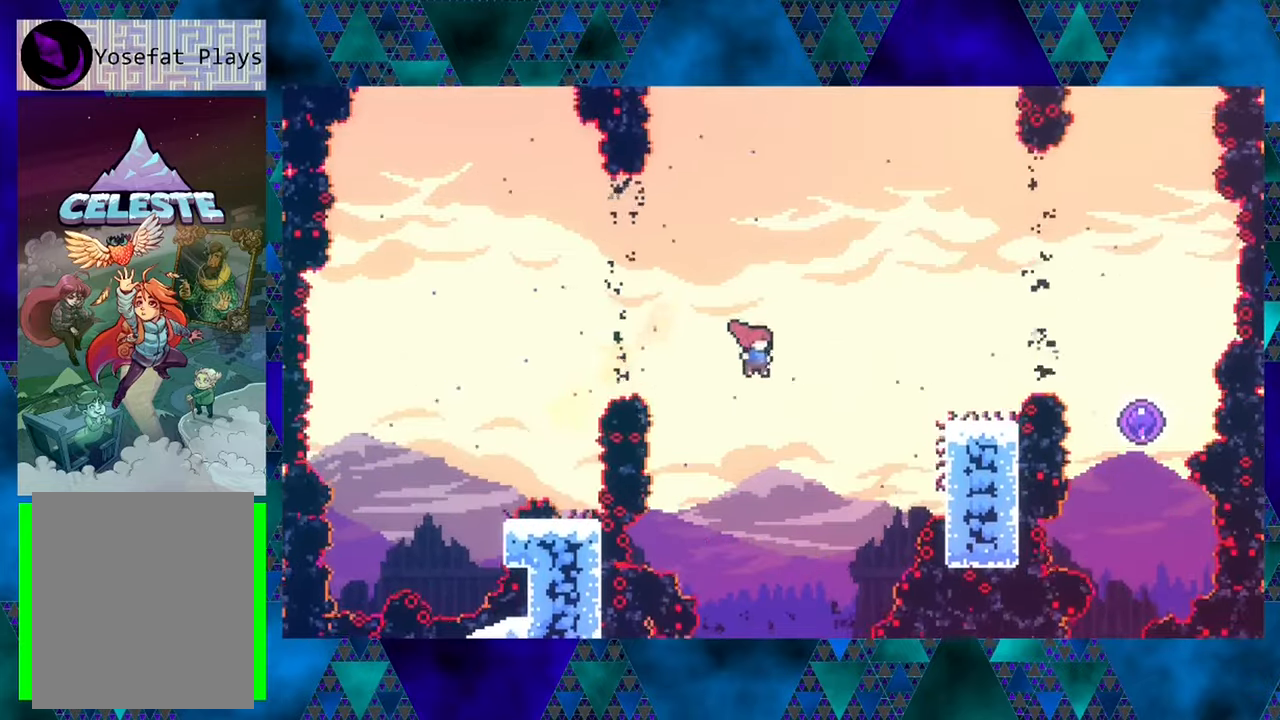
{"buttons": ["DPAD_RIGHT"], "left_stick": "center", "events": [[117, "Y", "down"], [367, "Y", "up"], [467, "DPAD_UP", "up"]]}
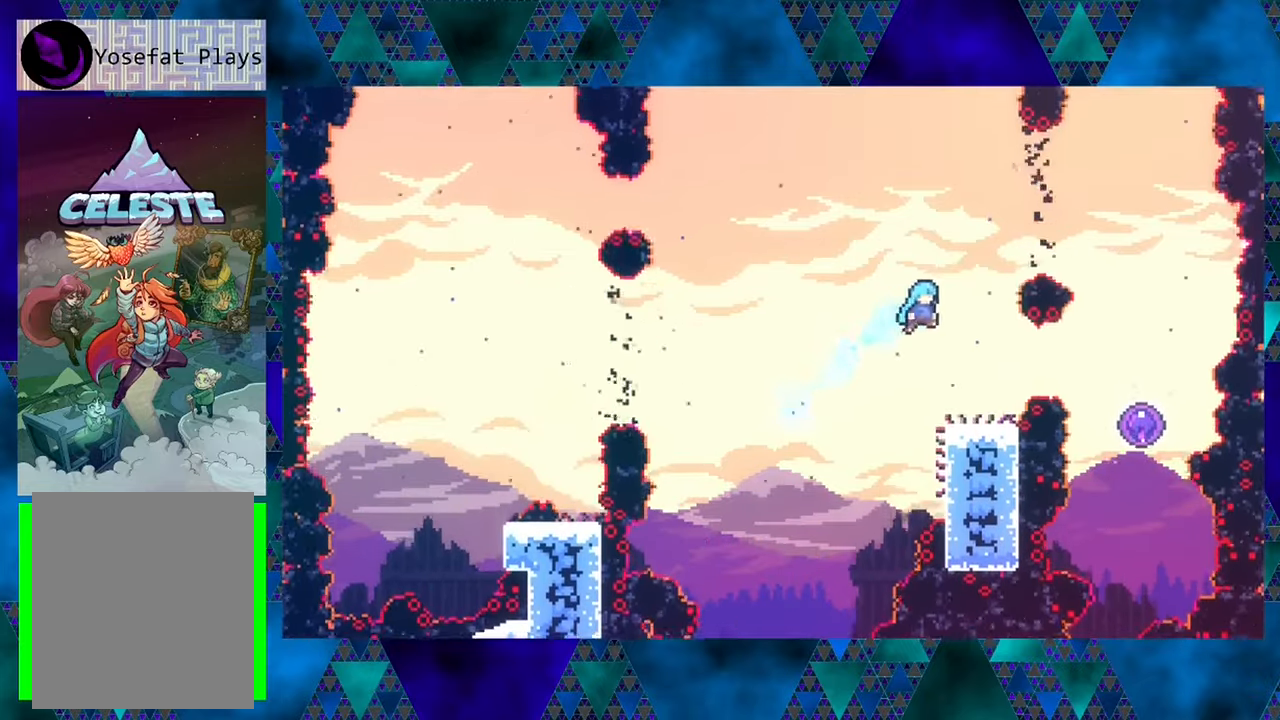
{"buttons": [], "left_stick": "center", "events": [[167, "DPAD_RIGHT", "up"]]}
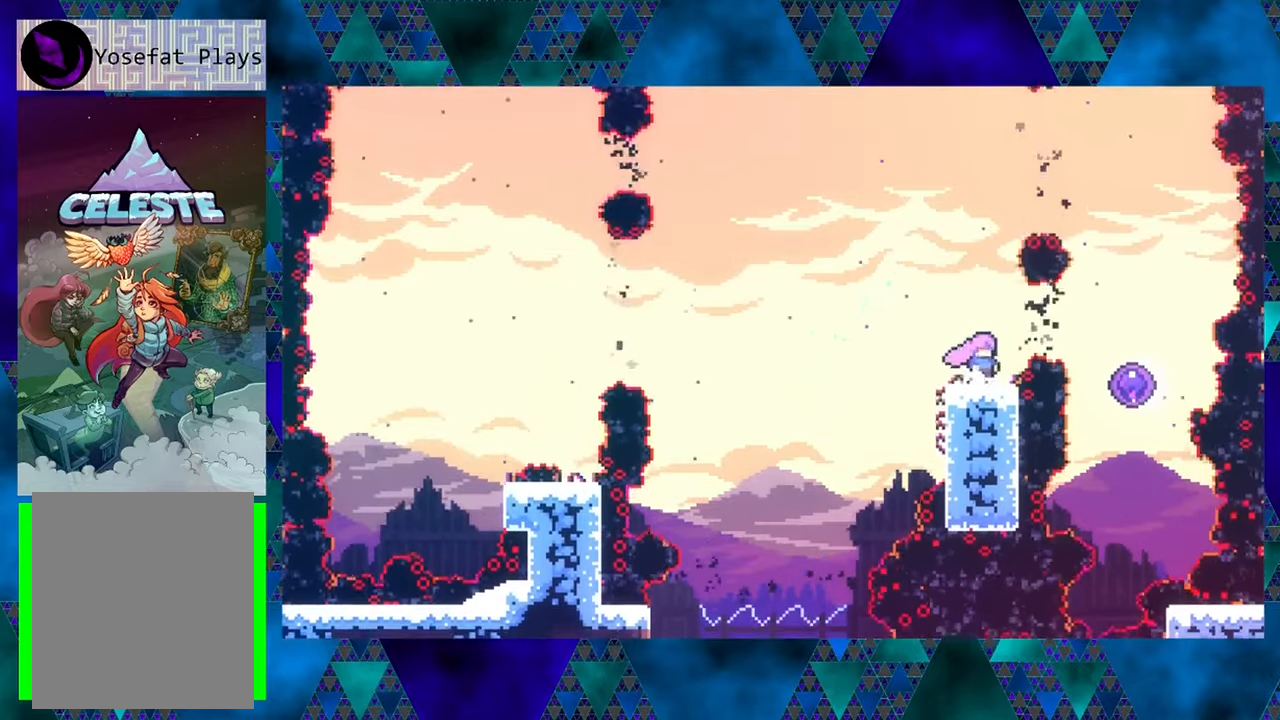
{"buttons": ["B", "DPAD_RIGHT"], "left_stick": "center", "events": [[100, "B", "down"], [117, "DPAD_RIGHT", "down"]]}
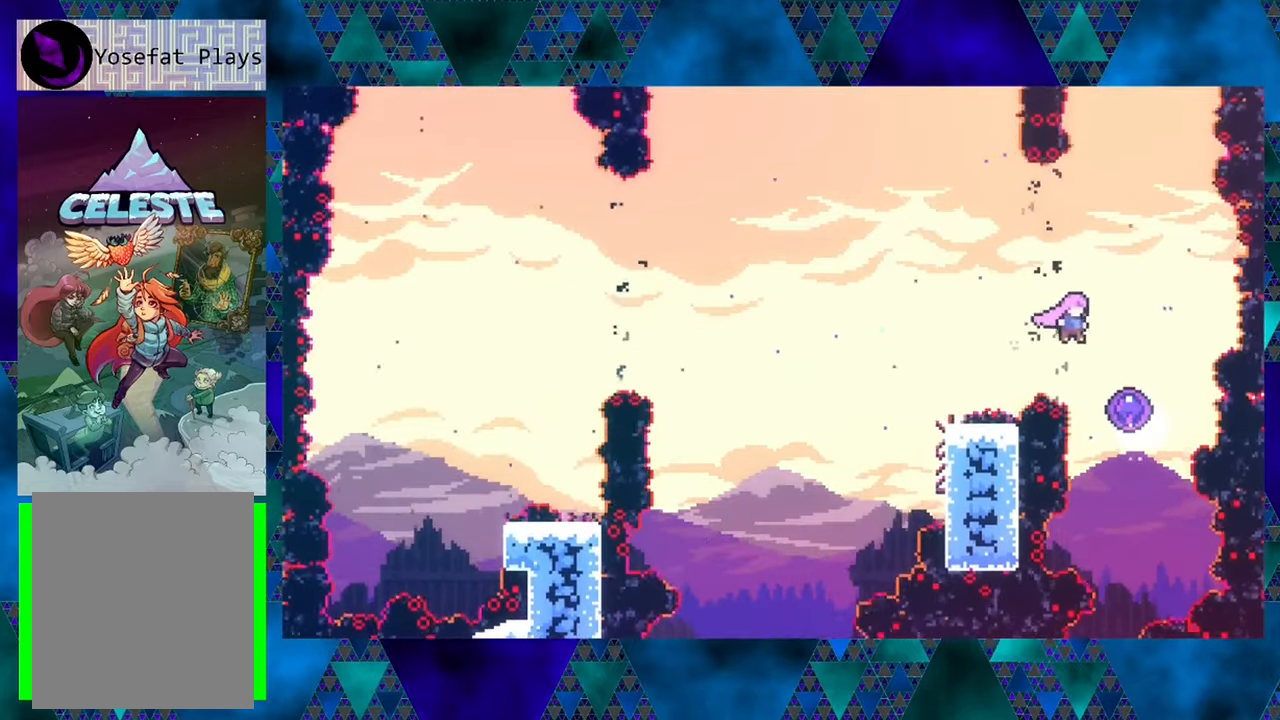
{"buttons": ["DPAD_UP"], "left_stick": "center", "events": [[67, "B", "up"], [117, "DPAD_UP", "down"], [167, "DPAD_RIGHT", "up"]]}
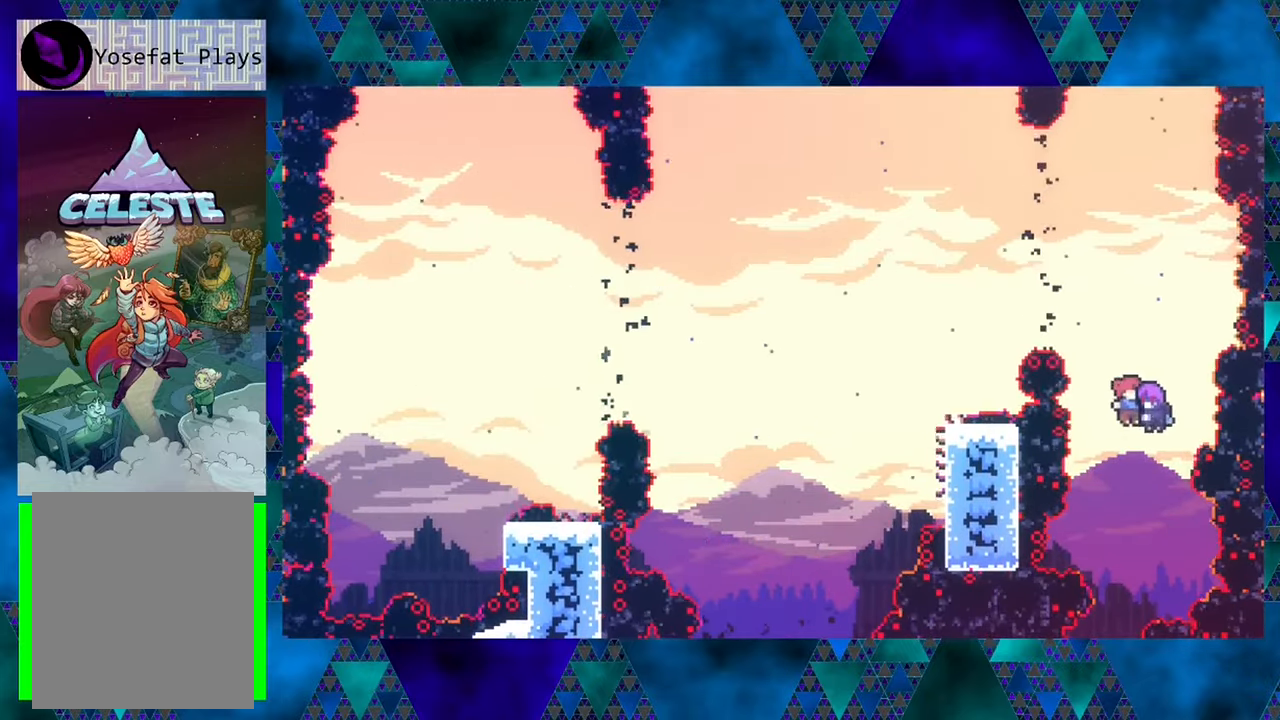
{"buttons": ["DPAD_UP"], "left_stick": "center", "events": []}
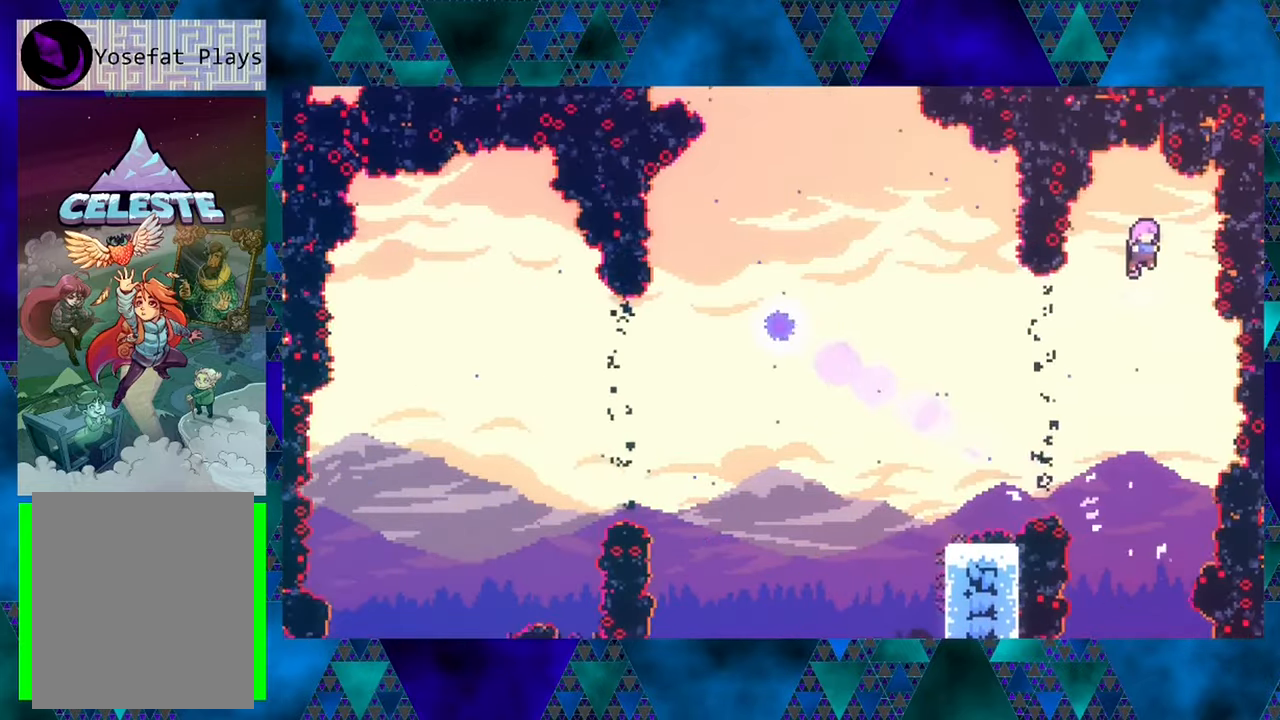
{"buttons": ["Y", "DPAD_UP", "DPAD_LEFT"], "left_stick": "center", "events": [[34, "DPAD_UP", "up"], [350, "DPAD_UP", "down"], [384, "DPAD_LEFT", "down"], [500, "Y", "down"]]}